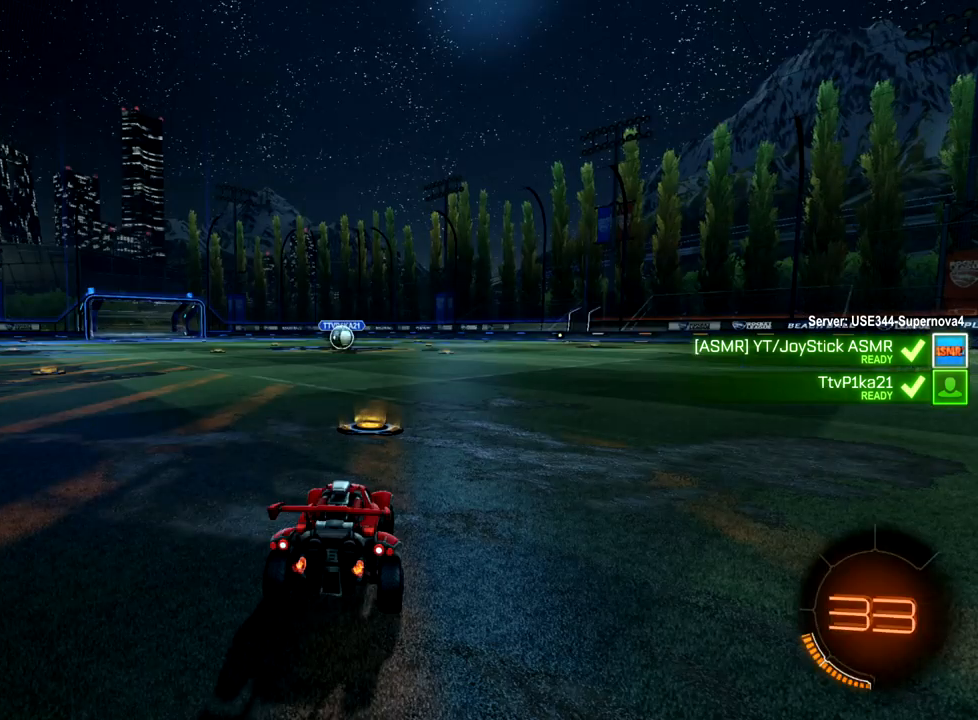
Gameplay with a controller (Xbox layout); each line is a JSON object with the inputs held at the frame after it. "events" lists button and stick changes between this image and that frame as [ms after this image, input, new state], when the widget could be followed in between. Not read: right_stick.
{"buttons": ["L1"], "left_stick": "center", "events": [[417, "L1", "down"]]}
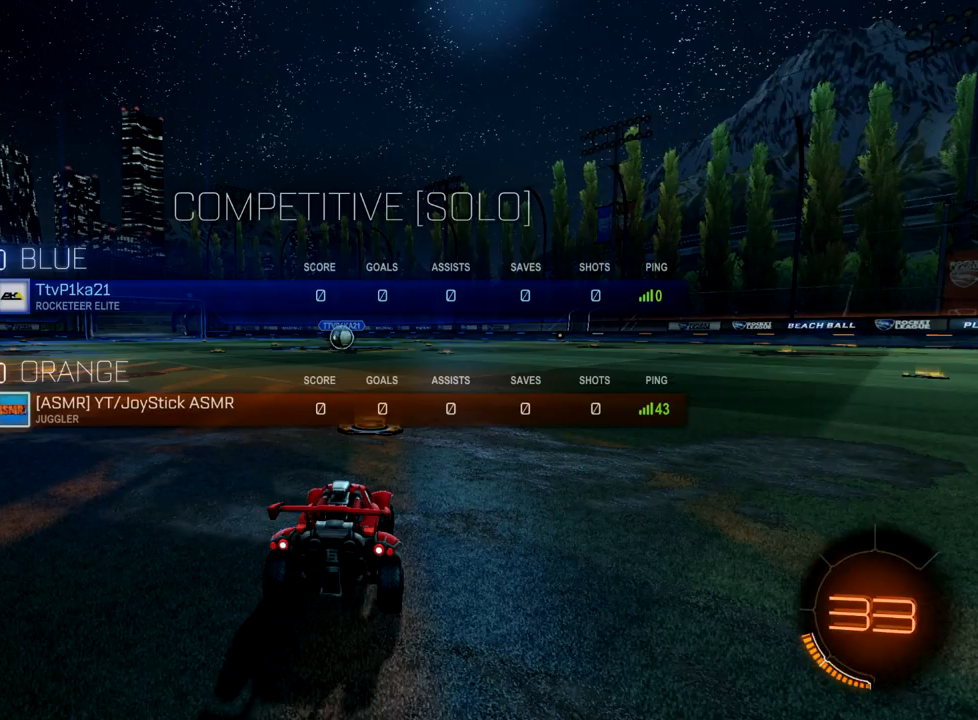
{"buttons": ["L1"], "left_stick": "center", "events": []}
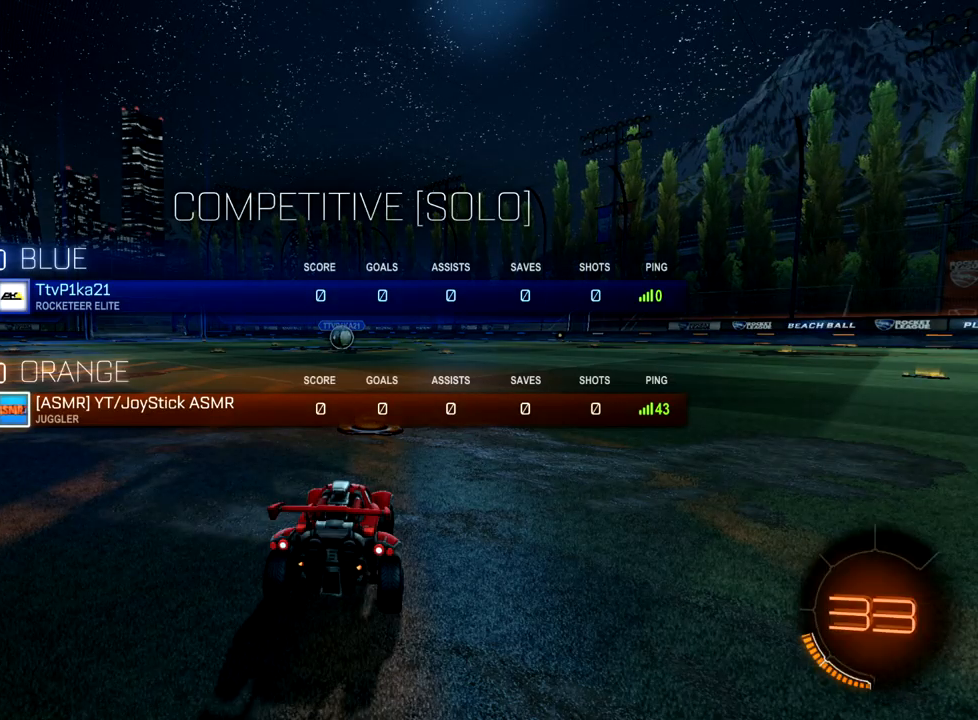
{"buttons": ["L1"], "left_stick": "center", "events": []}
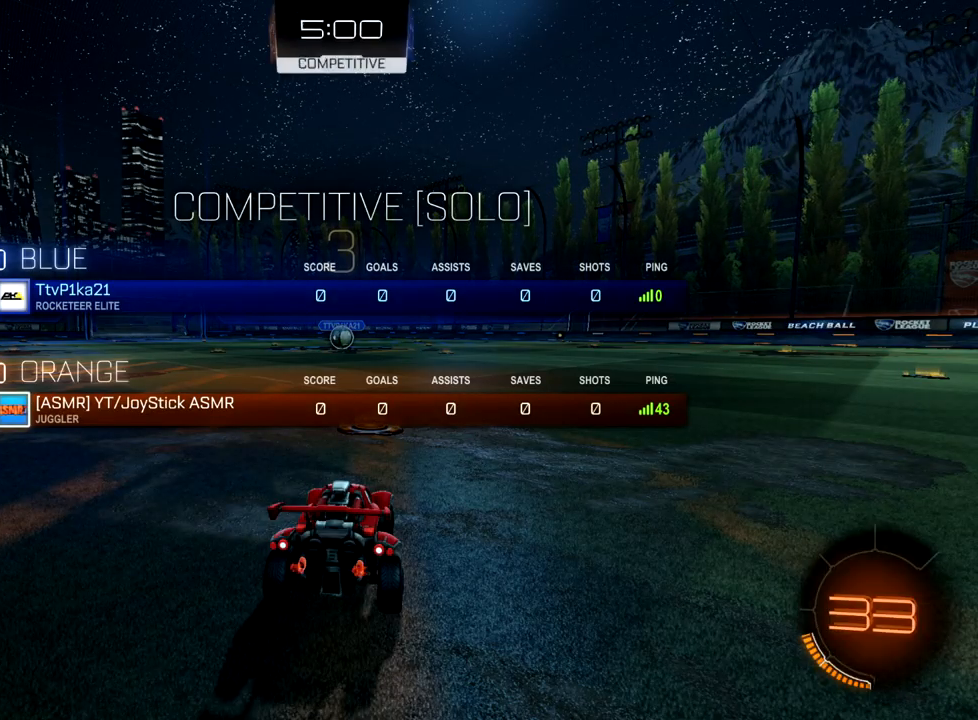
{"buttons": ["L1"], "left_stick": "center", "events": []}
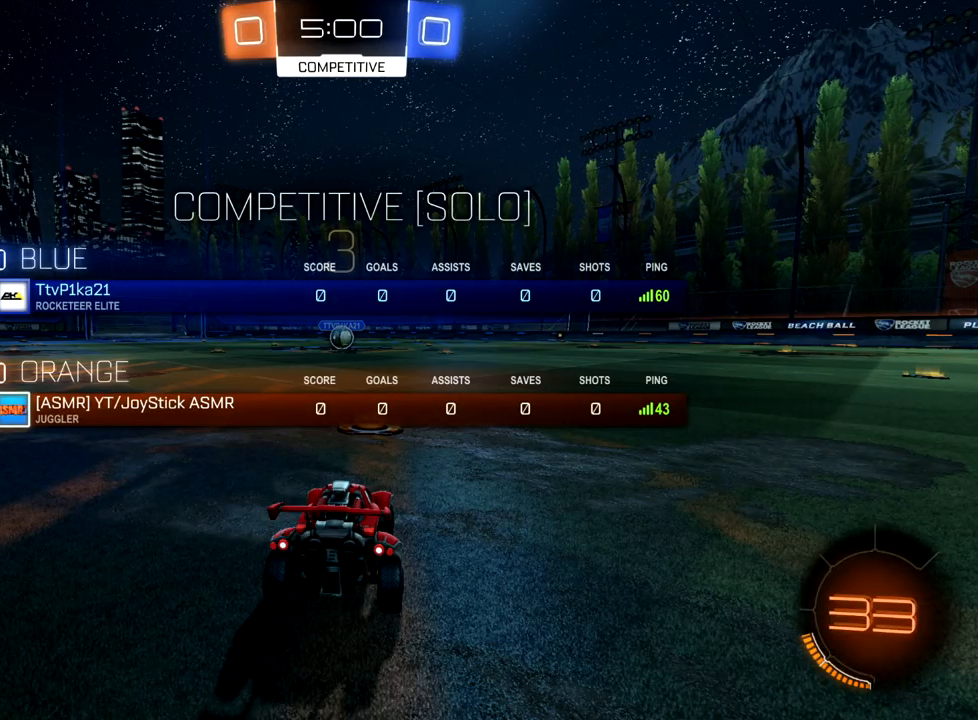
{"buttons": ["L1"], "left_stick": "center", "events": []}
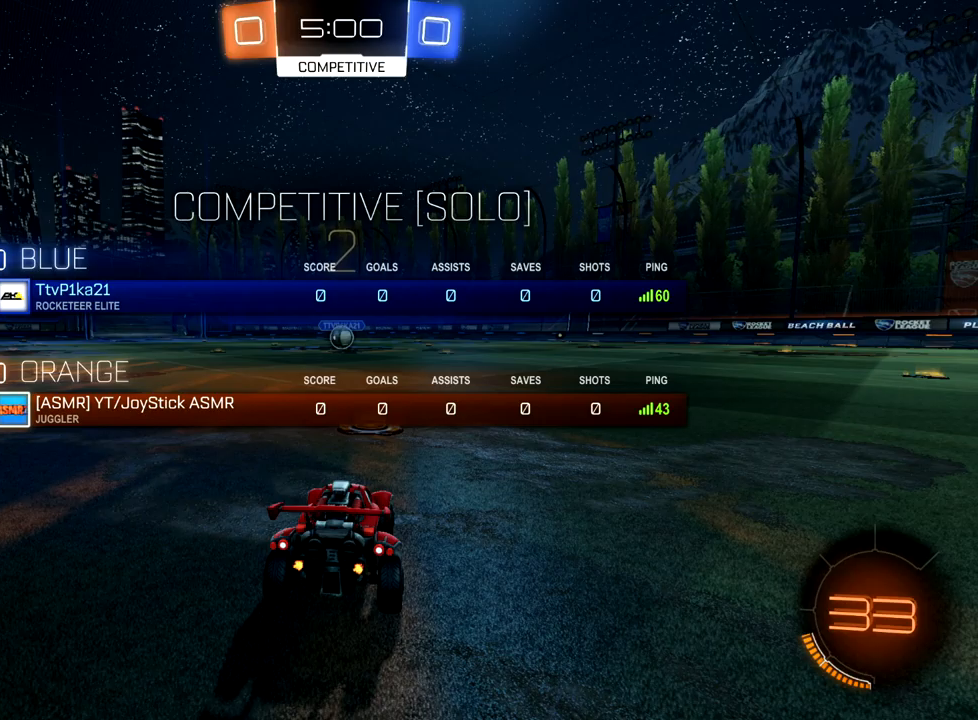
{"buttons": ["R2"], "left_stick": "center", "events": [[117, "R2", "down"], [467, "L1", "up"]]}
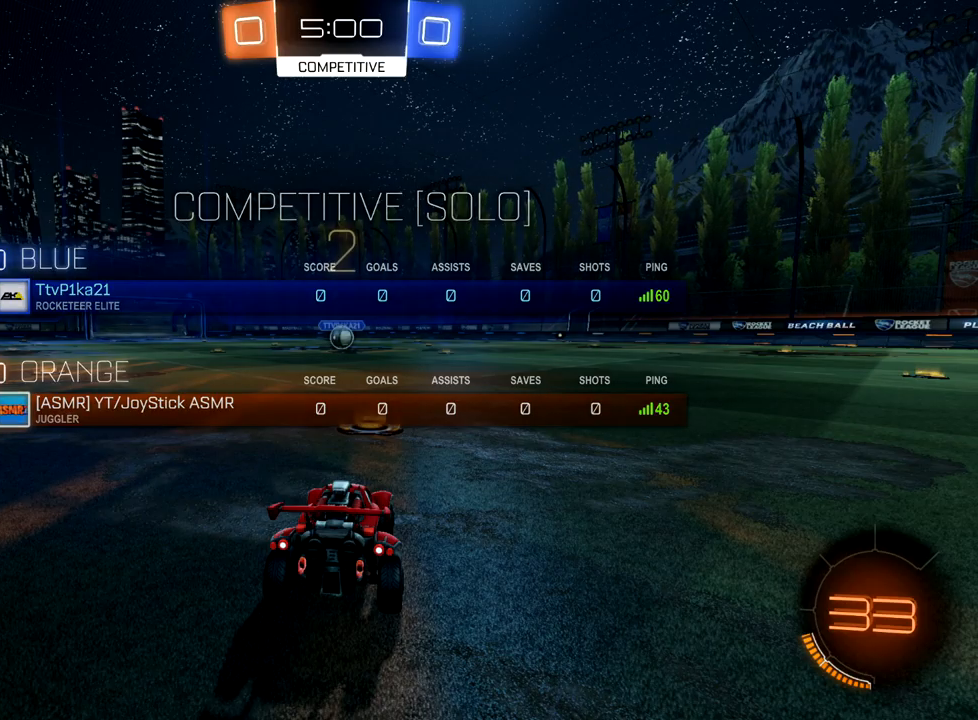
{"buttons": ["B", "R2"], "left_stick": "center", "events": [[233, "B", "down"]]}
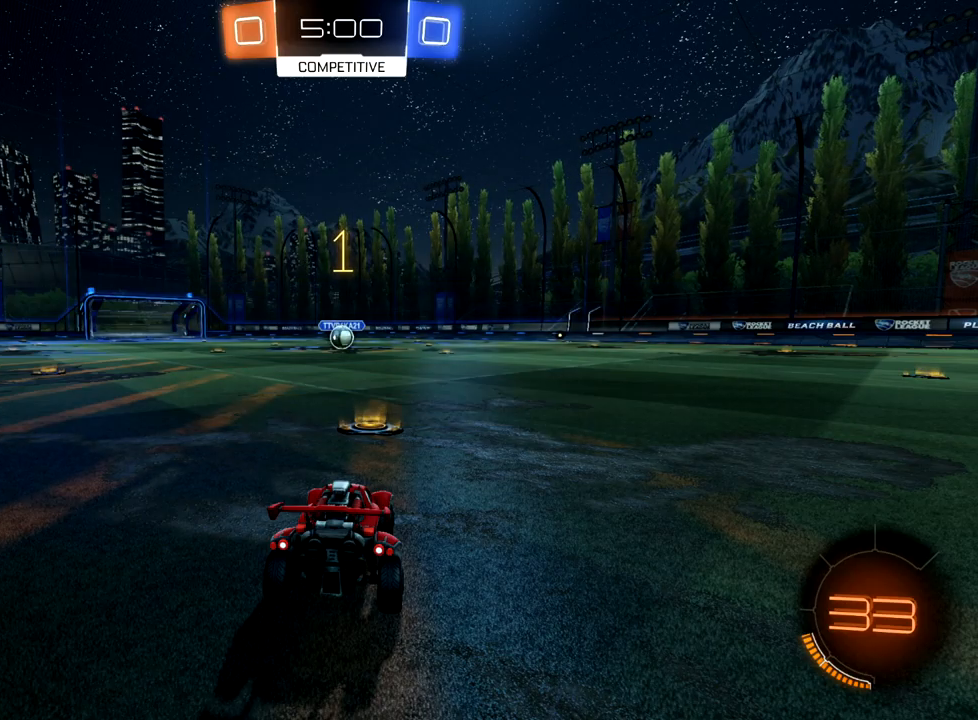
{"buttons": ["B", "R2"], "left_stick": "down-left", "events": [[383, "left_stick", "down-left"]]}
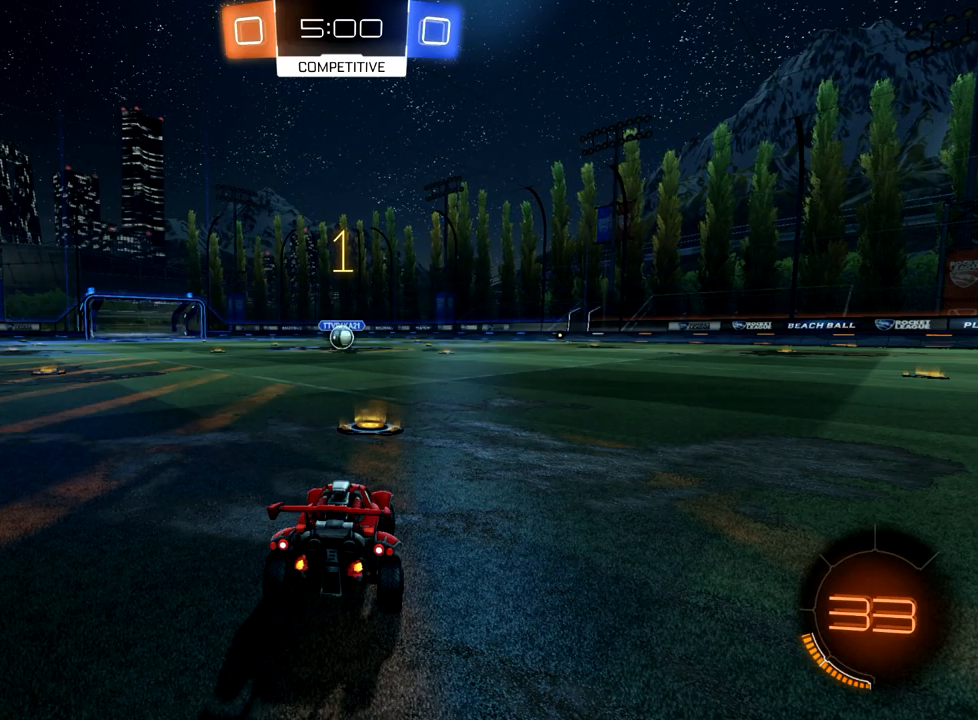
{"buttons": ["R2"], "left_stick": "up", "events": [[33, "left_stick", "center"], [233, "left_stick", "down"], [350, "left_stick", "center"], [467, "left_stick", "up"], [483, "B", "up"]]}
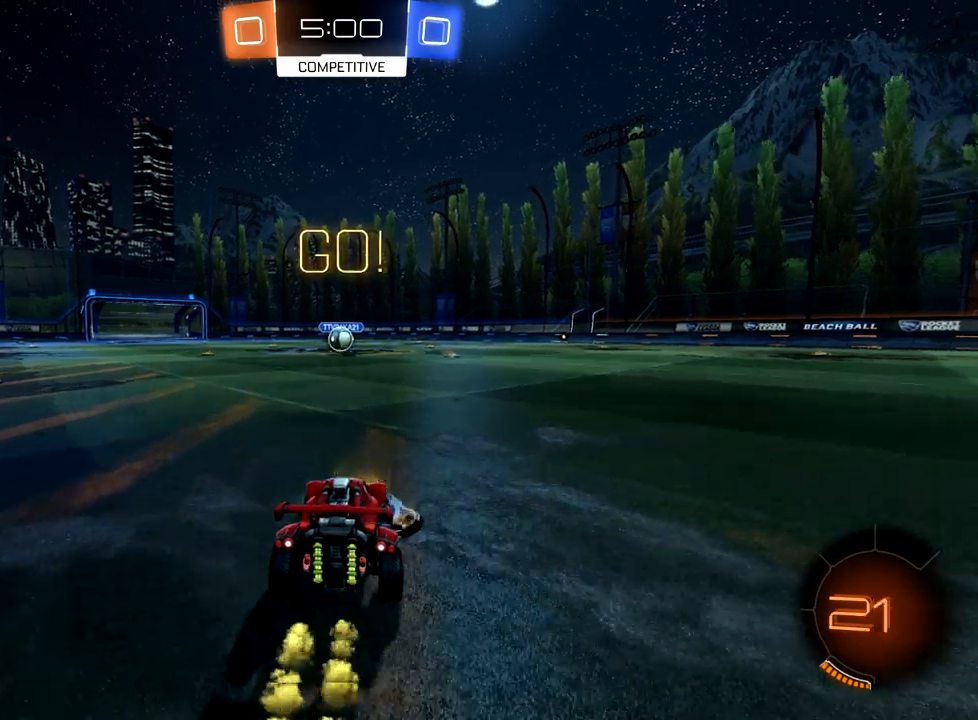
{"buttons": ["R2"], "left_stick": "up", "events": [[50, "A", "down"], [100, "A", "up"], [167, "A", "down"], [233, "A", "up"]]}
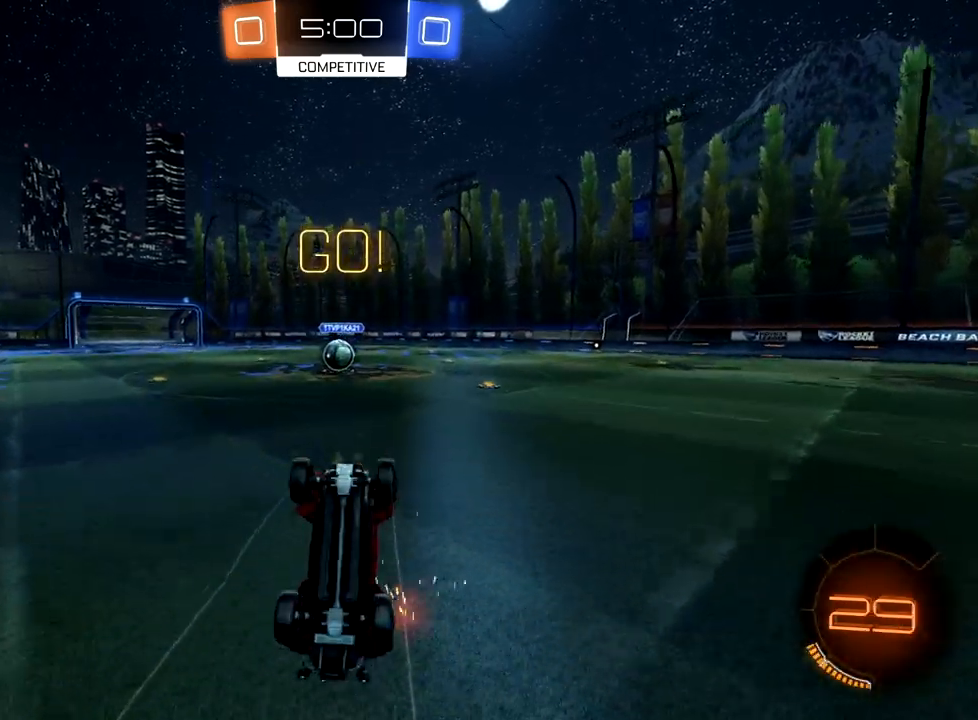
{"buttons": ["R2"], "left_stick": "up", "events": []}
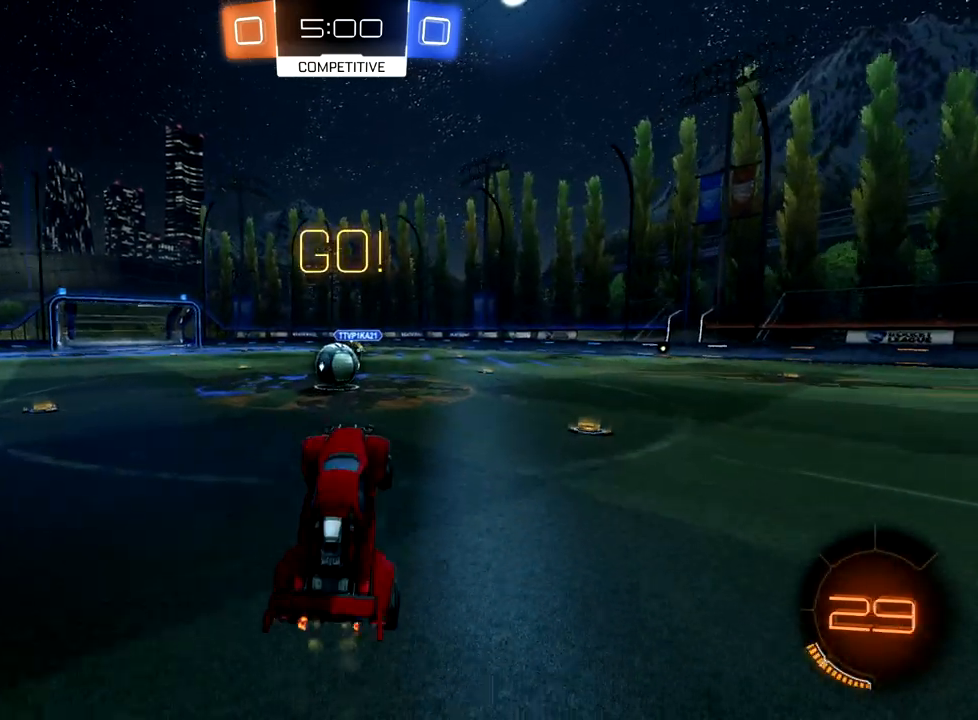
{"buttons": ["A", "R2"], "left_stick": "down-left", "events": [[50, "left_stick", "up-left"], [233, "left_stick", "center"], [367, "left_stick", "down-left"], [467, "A", "down"]]}
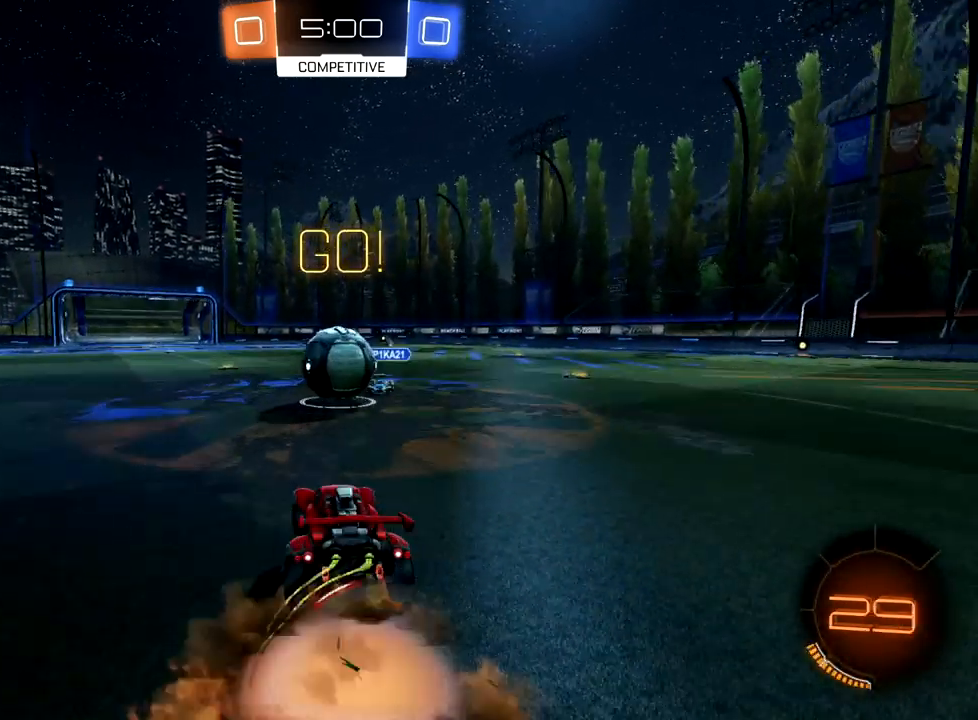
{"buttons": ["X", "R2"], "left_stick": "left", "events": [[67, "A", "up"], [117, "A", "down"], [117, "left_stick", "up-left"], [200, "A", "up"], [217, "left_stick", "left"], [267, "A", "down"], [350, "A", "up"], [433, "X", "down"]]}
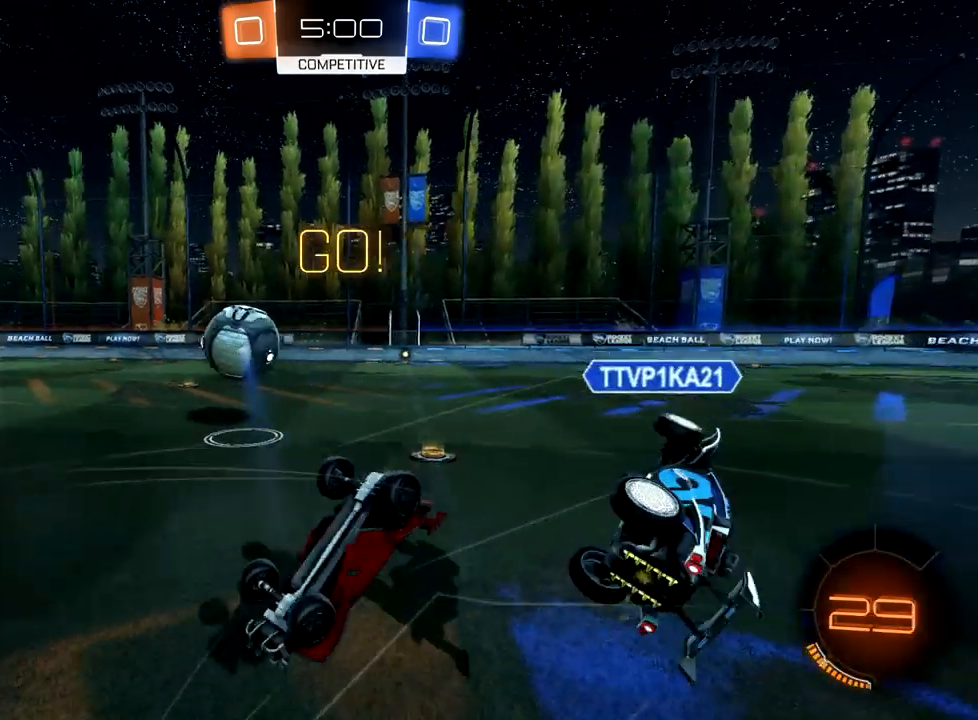
{"buttons": ["R2"], "left_stick": "up", "events": [[233, "X", "up"], [483, "left_stick", "up"]]}
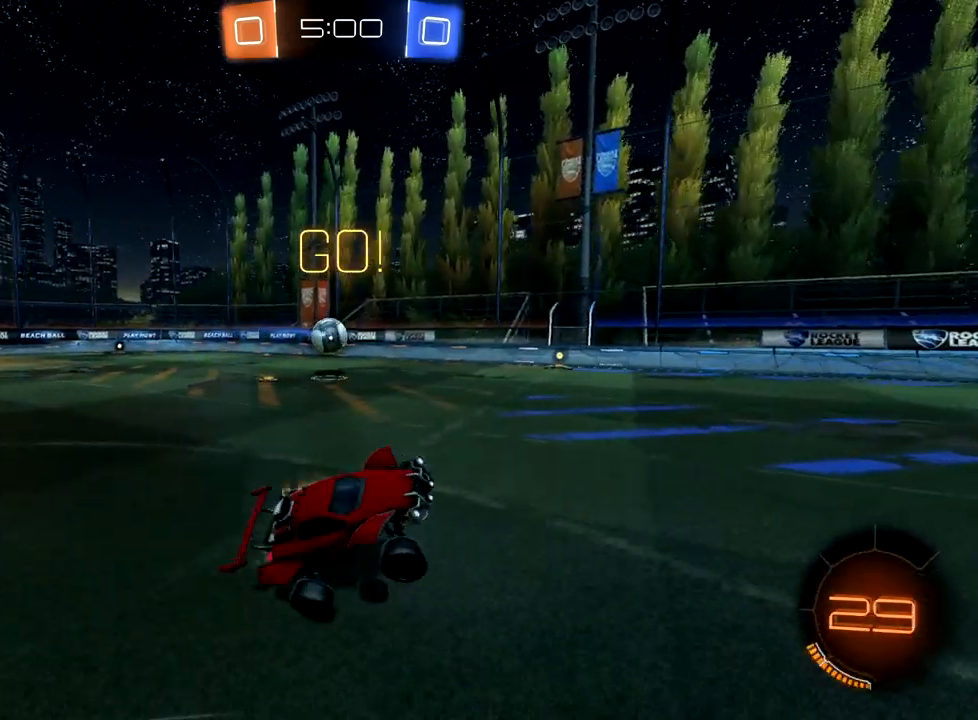
{"buttons": ["B", "Y", "R2"], "left_stick": "down-left", "events": [[100, "left_stick", "left"], [217, "B", "down"], [217, "left_stick", "center"], [383, "left_stick", "left"], [450, "left_stick", "down-left"], [467, "Y", "down"]]}
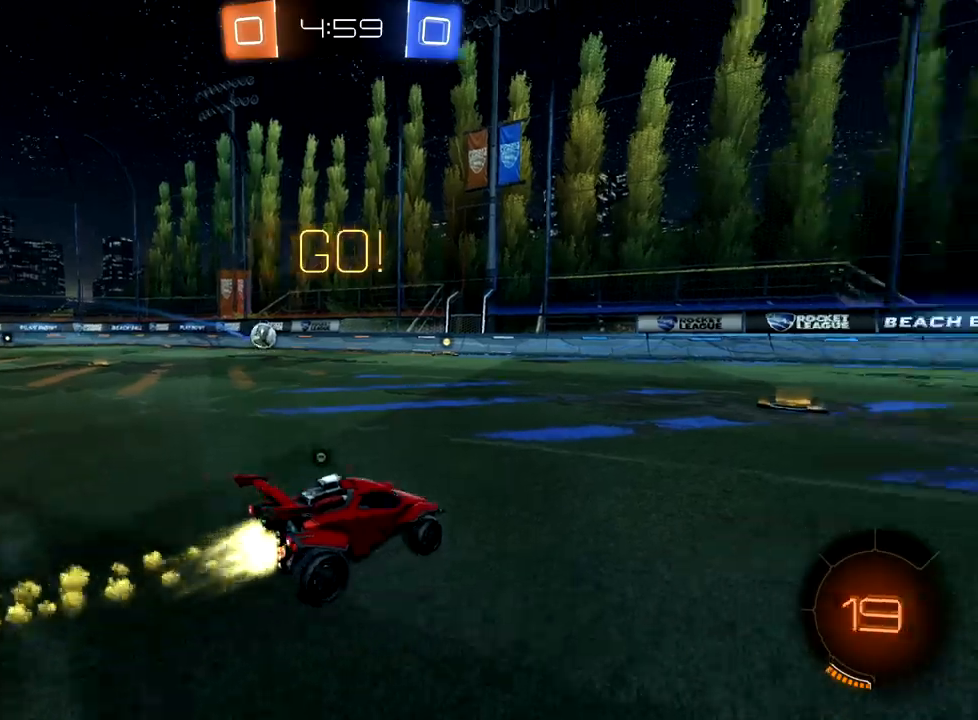
{"buttons": ["B", "R2"], "left_stick": "left", "events": [[200, "left_stick", "center"], [217, "Y", "up"], [417, "left_stick", "left"]]}
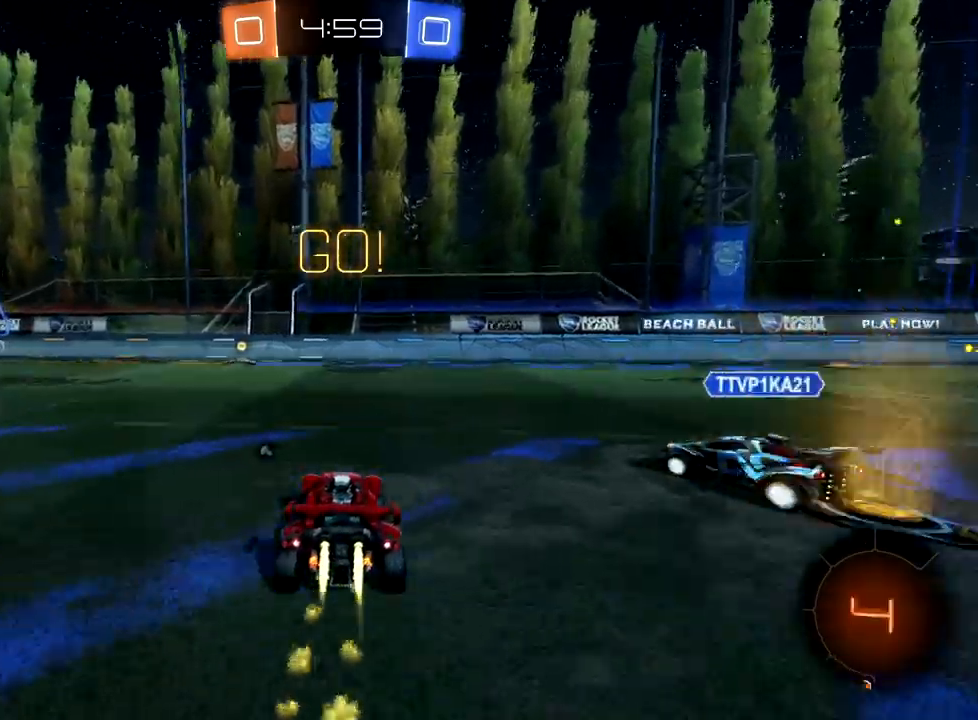
{"buttons": ["B", "R2"], "left_stick": "down-left", "events": [[33, "left_stick", "center"], [367, "left_stick", "down-left"]]}
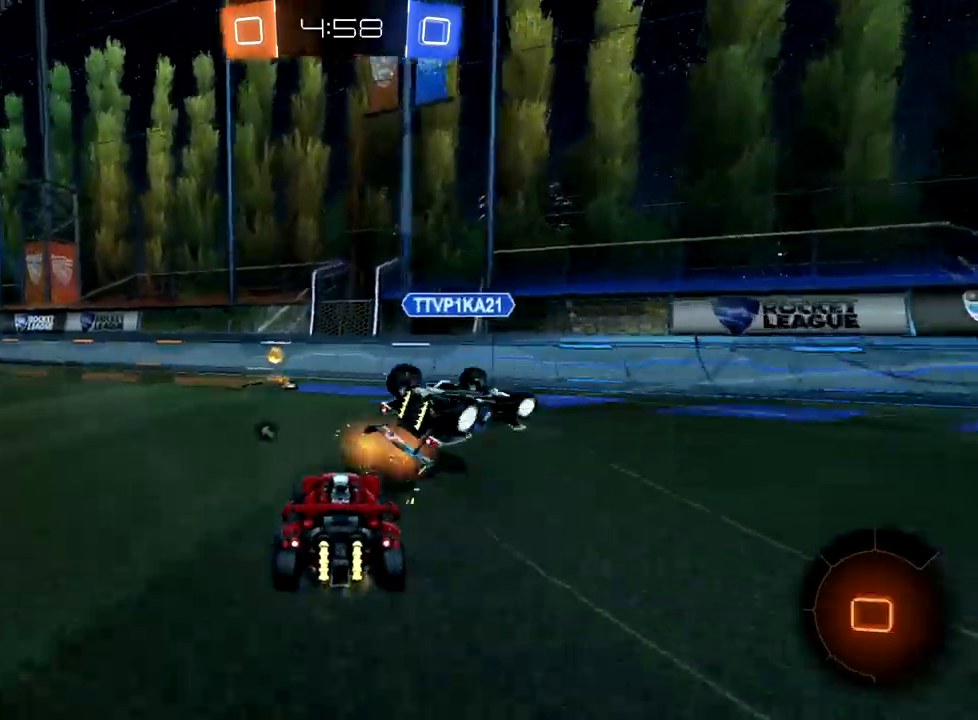
{"buttons": ["B", "Y", "R2"], "left_stick": "down-left", "events": [[67, "left_stick", "center"], [117, "left_stick", "left"], [267, "left_stick", "center"], [333, "left_stick", "down-left"], [467, "Y", "down"]]}
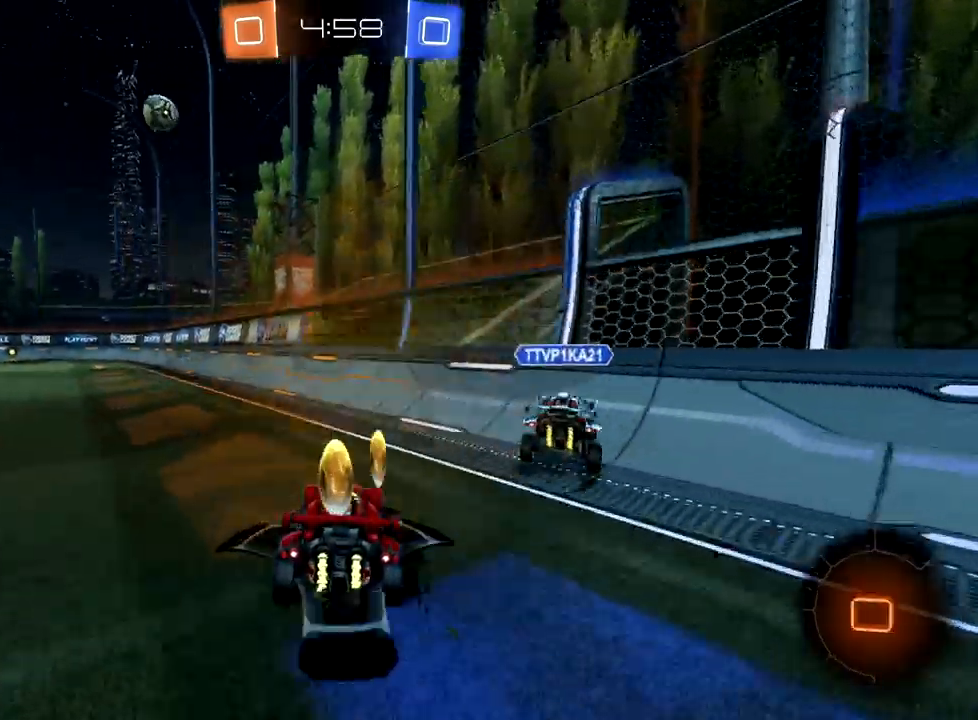
{"buttons": ["A", "R2"], "left_stick": "up", "events": [[117, "Y", "up"], [183, "B", "up"], [333, "A", "down"], [400, "A", "up"], [433, "left_stick", "up"], [483, "A", "down"]]}
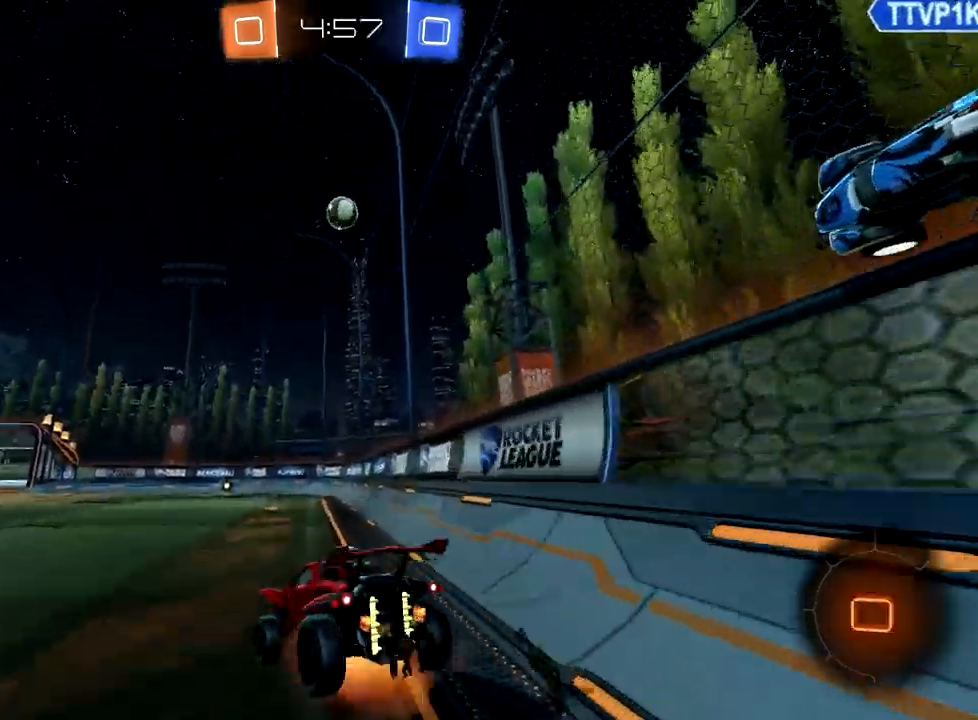
{"buttons": ["R2"], "left_stick": "up-left", "events": [[50, "A", "up"], [183, "Y", "down"], [233, "Y", "up"], [450, "left_stick", "up-left"]]}
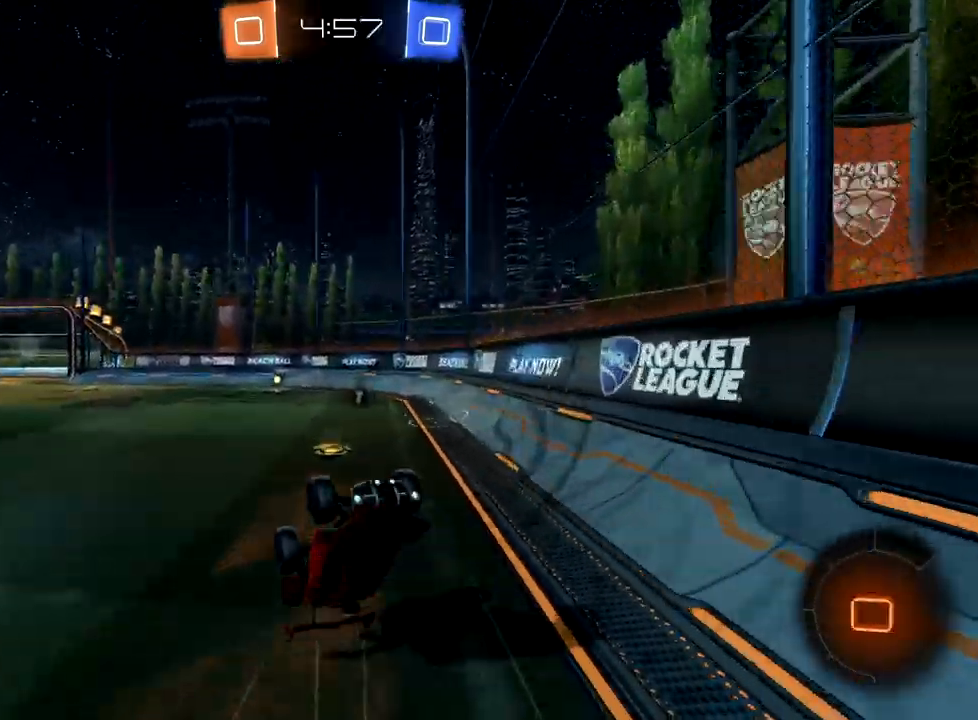
{"buttons": ["Y", "R2"], "left_stick": "left", "events": [[133, "left_stick", "center"], [433, "left_stick", "left"], [483, "Y", "down"]]}
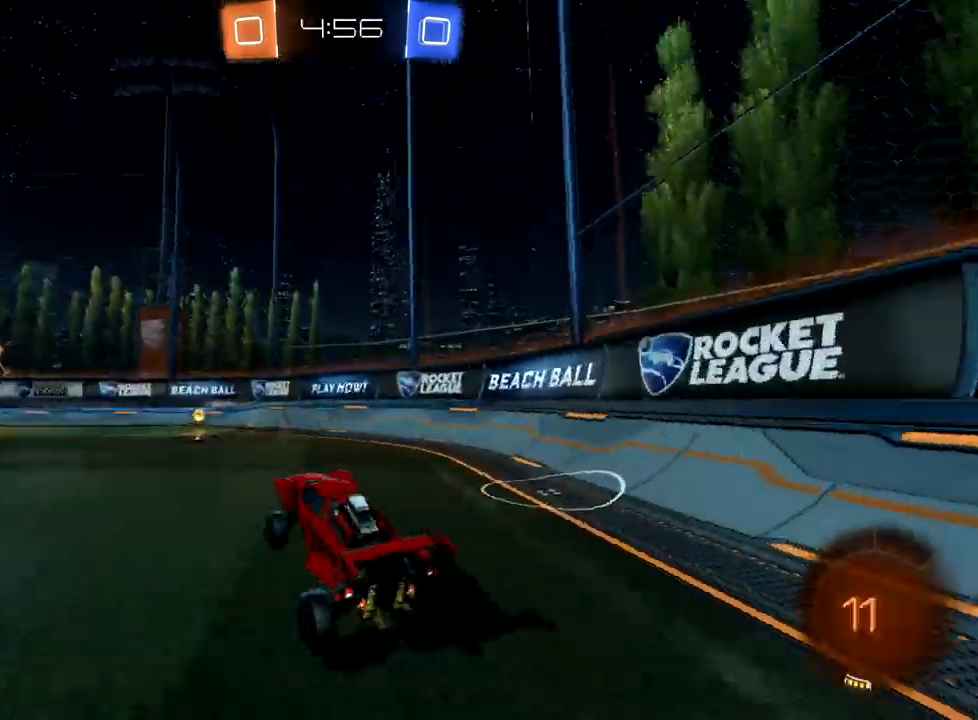
{"buttons": ["R2"], "left_stick": "down-left", "events": [[67, "Y", "up"], [100, "left_stick", "center"], [167, "B", "down"], [167, "left_stick", "left"], [267, "left_stick", "down-left"], [500, "B", "up"]]}
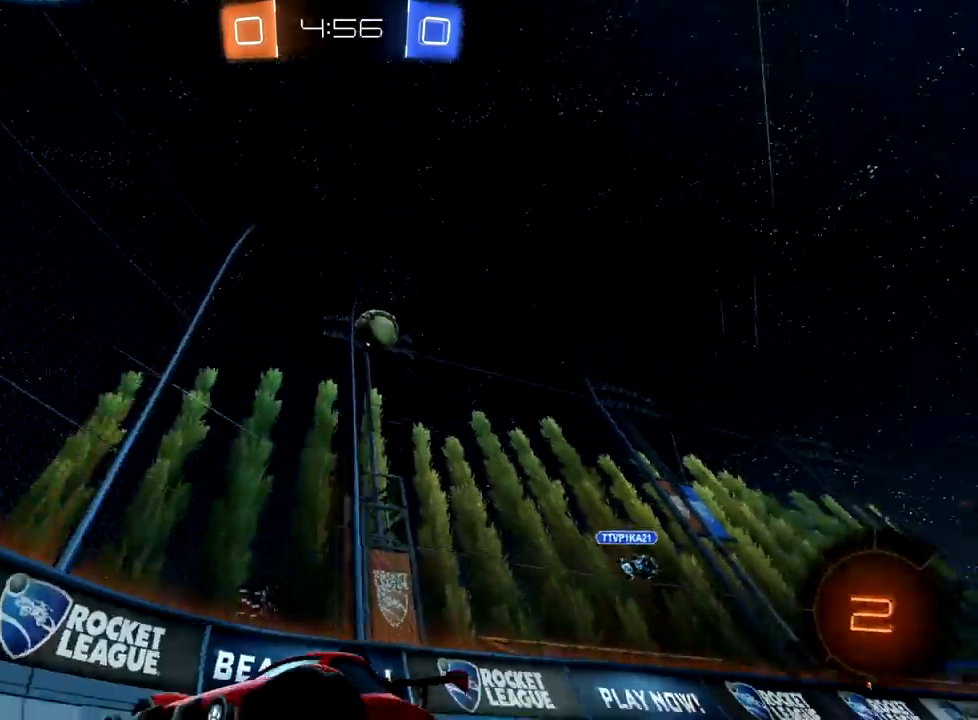
{"buttons": ["X"], "left_stick": "down-left", "events": [[50, "left_stick", "center"], [283, "left_stick", "down-left"], [333, "X", "down"], [483, "R2", "up"]]}
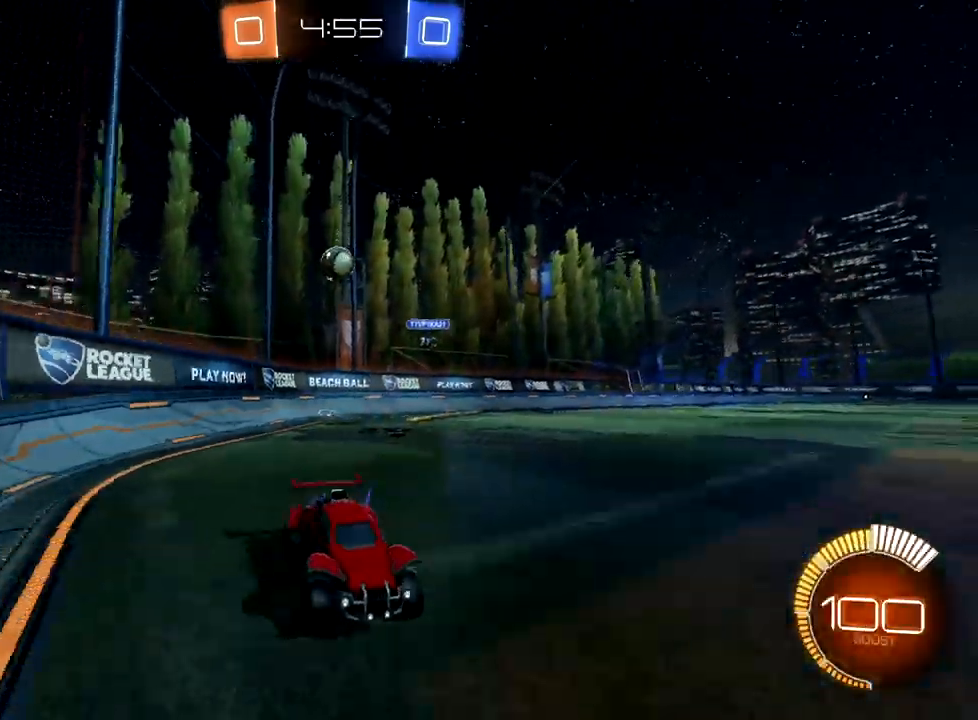
{"buttons": ["L2"], "left_stick": "up-right", "events": [[250, "L2", "down"], [267, "X", "up"], [283, "left_stick", "down-right"], [367, "left_stick", "up-right"]]}
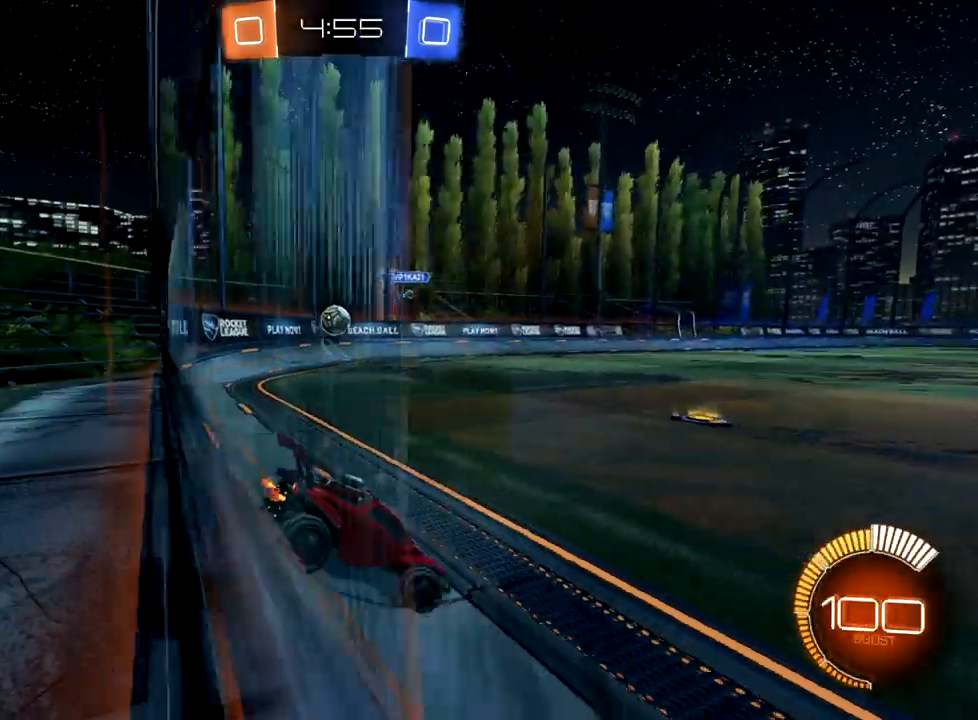
{"buttons": ["B", "R2"], "left_stick": "up-right", "events": [[50, "R2", "down"], [67, "L2", "up"], [100, "left_stick", "left"], [300, "left_stick", "down-left"], [317, "B", "down"], [483, "left_stick", "up-right"]]}
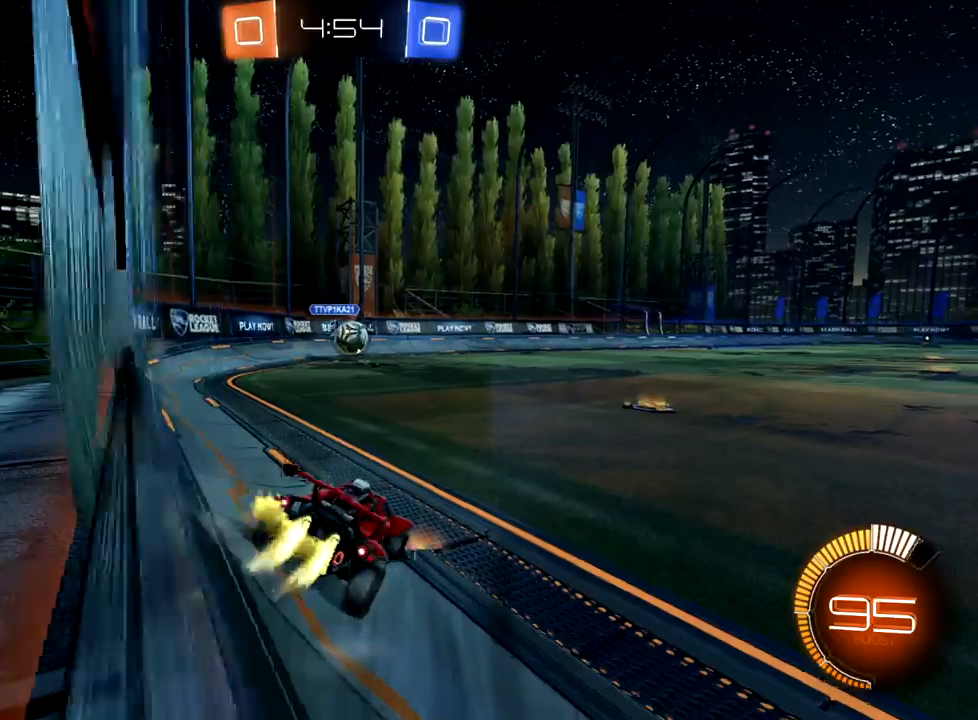
{"buttons": ["B", "R2"], "left_stick": "down-left", "events": [[100, "left_stick", "center"], [417, "left_stick", "down-left"]]}
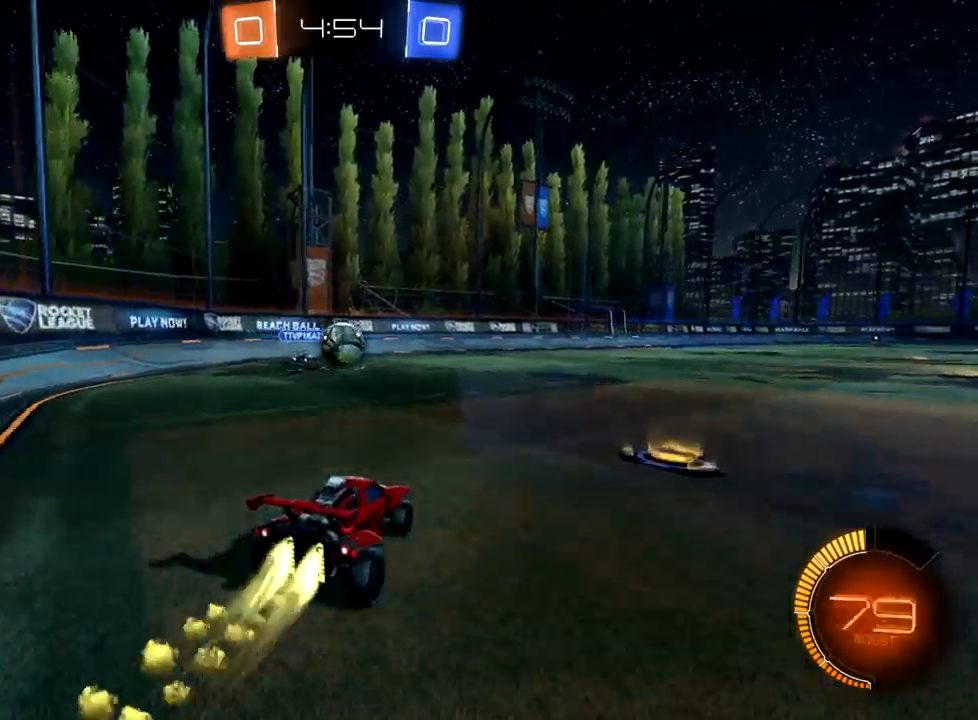
{"buttons": ["A", "R2"], "left_stick": "left", "events": [[17, "left_stick", "center"], [267, "left_stick", "up-right"], [383, "B", "up"], [417, "left_stick", "left"], [467, "A", "down"]]}
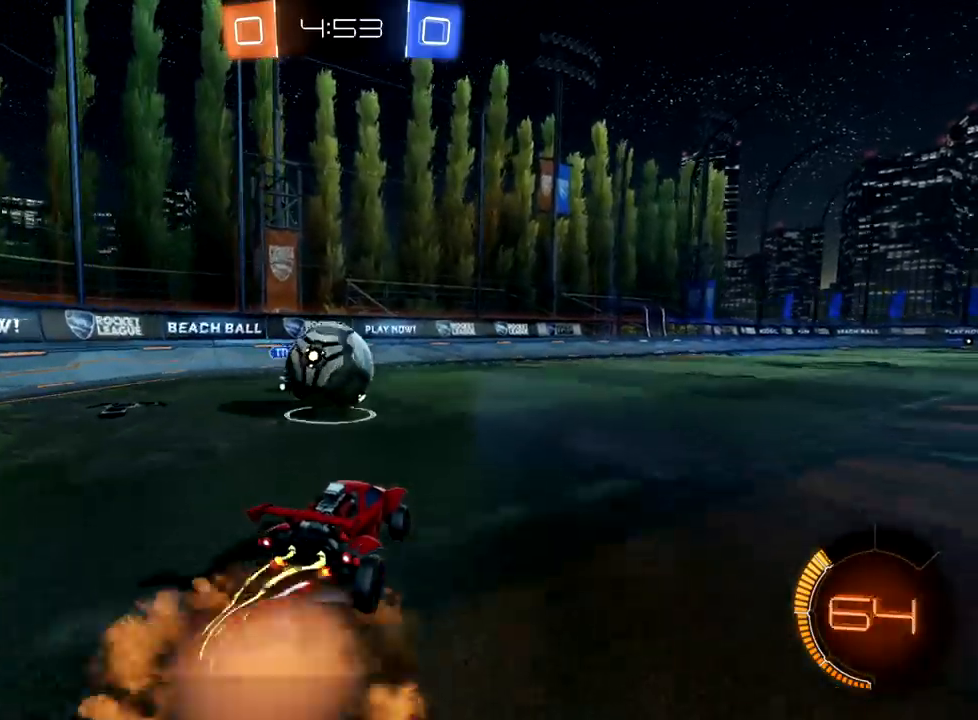
{"buttons": ["X", "R2"], "left_stick": "left", "events": [[50, "A", "up"], [133, "A", "down"], [183, "A", "up"], [233, "A", "down"], [333, "A", "up"], [417, "X", "down"]]}
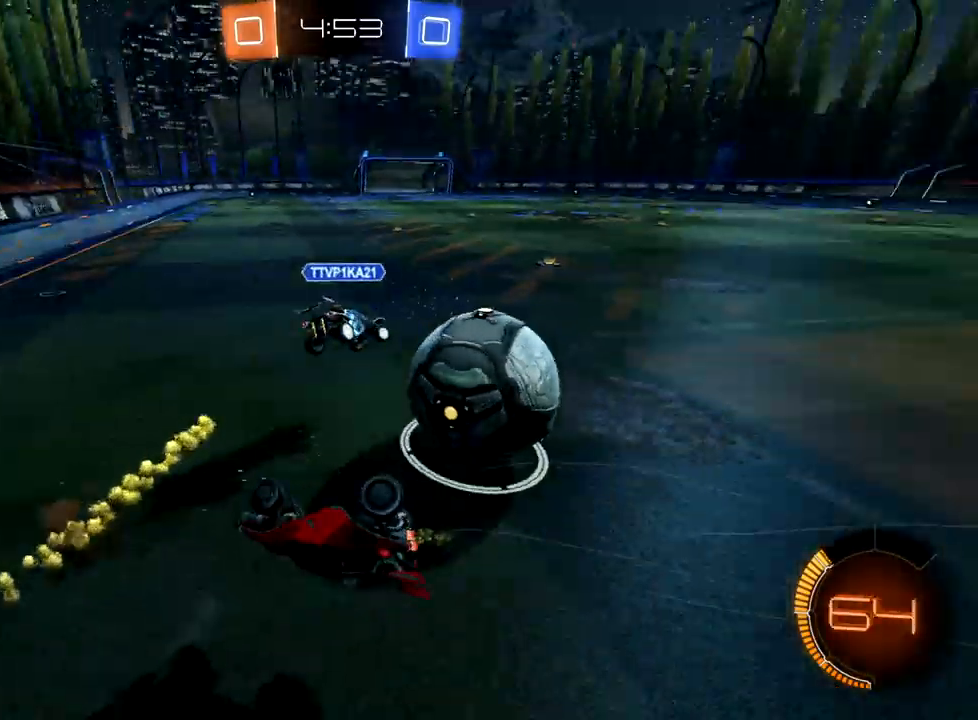
{"buttons": ["R2"], "left_stick": "right", "events": [[200, "left_stick", "right"], [267, "X", "up"]]}